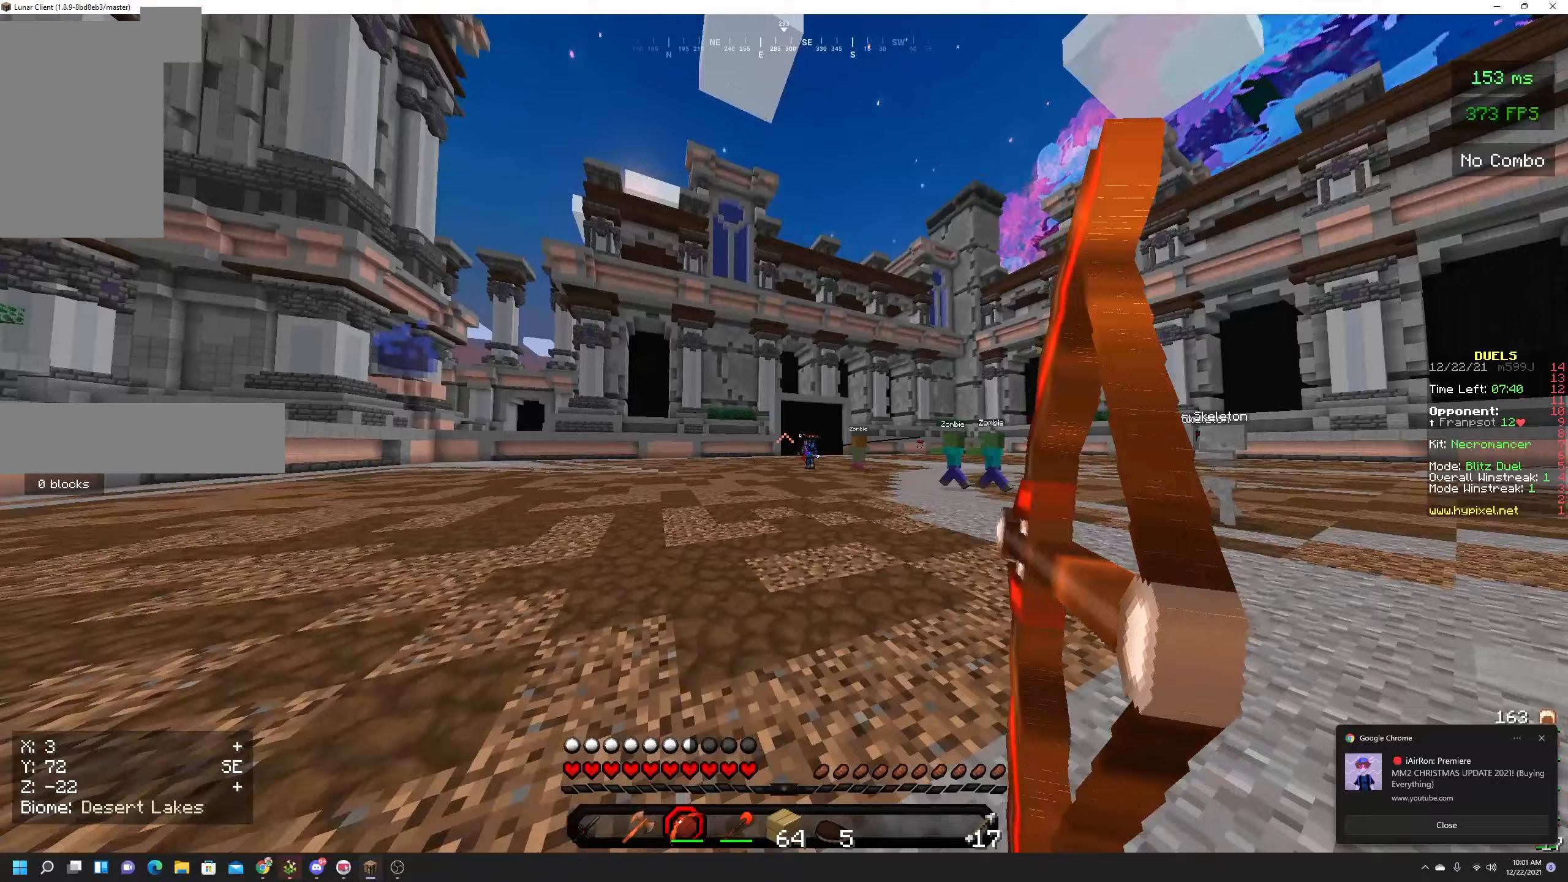
Gameplay with keyboard and mouse; each line is a JSON object with the keys and mouse buttons held at the frame after it (dt_ms = milliseconds from this image to that frame). "events" lists presses ("down") and releases ("up") of "a", "d", "s", "space", "w", "mouse_left" and "mouse_right" between this image and that frame as [ms after this image, input, new state], when the widget could be followed in between. "mouse_left", "mouse_right" = the "left", "right" buttons of the "mouse" list. No other keys are recorded. Fast repeated clicks can show as one long hold. Mouse movement is not recorded.
{"dt_ms": 233, "keys": ["a", "w"], "mouse": ["right"], "events": []}
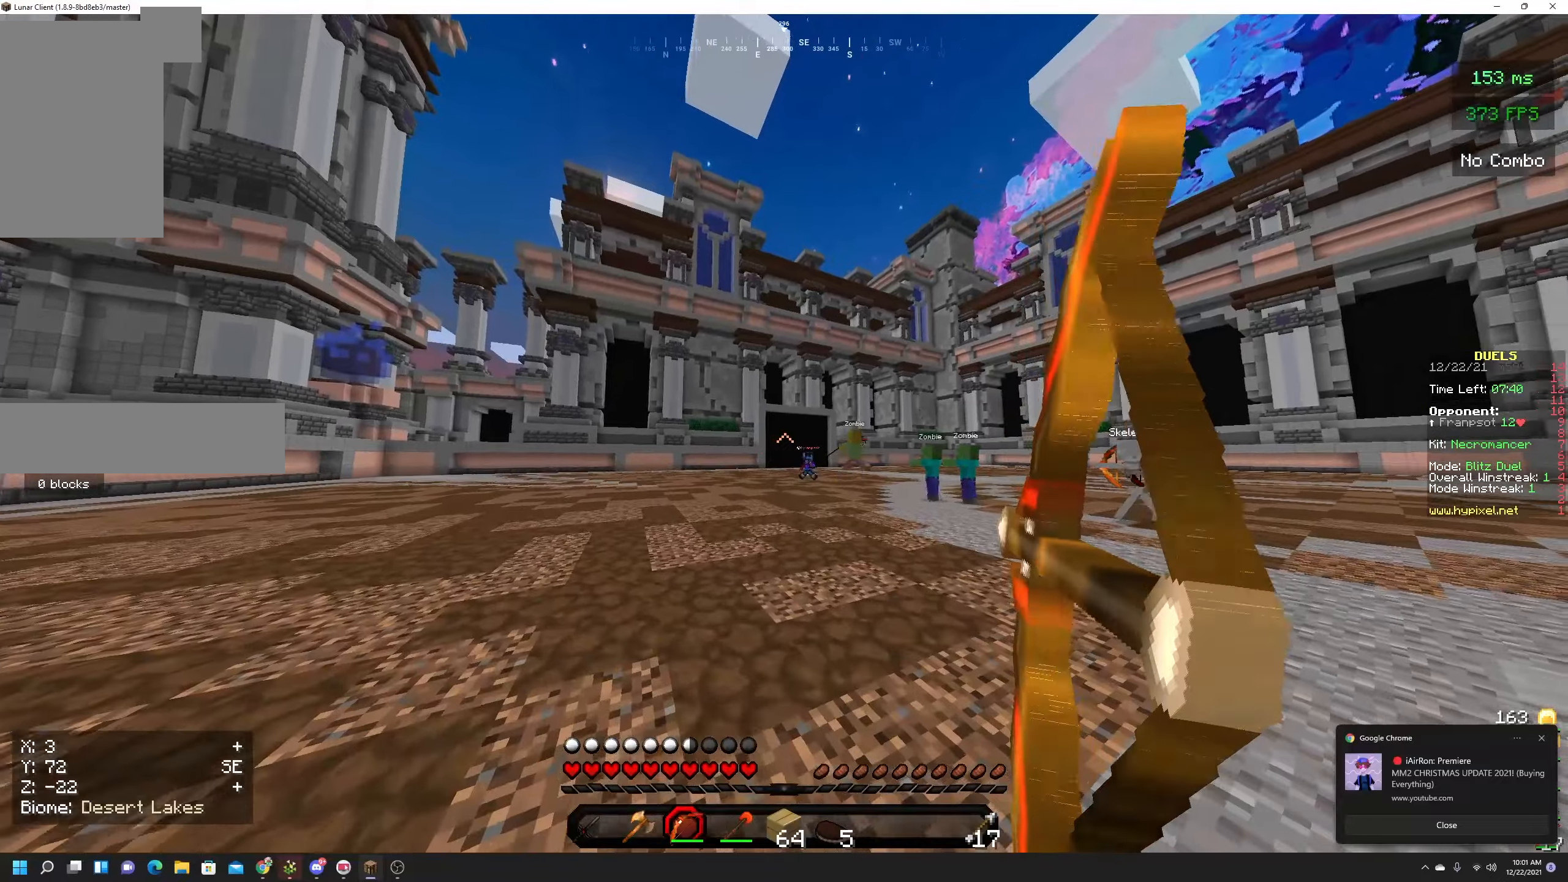
{"dt_ms": 500, "keys": ["a", "w"], "mouse": ["right"], "events": [[84, "a", "up"], [400, "a", "down"]]}
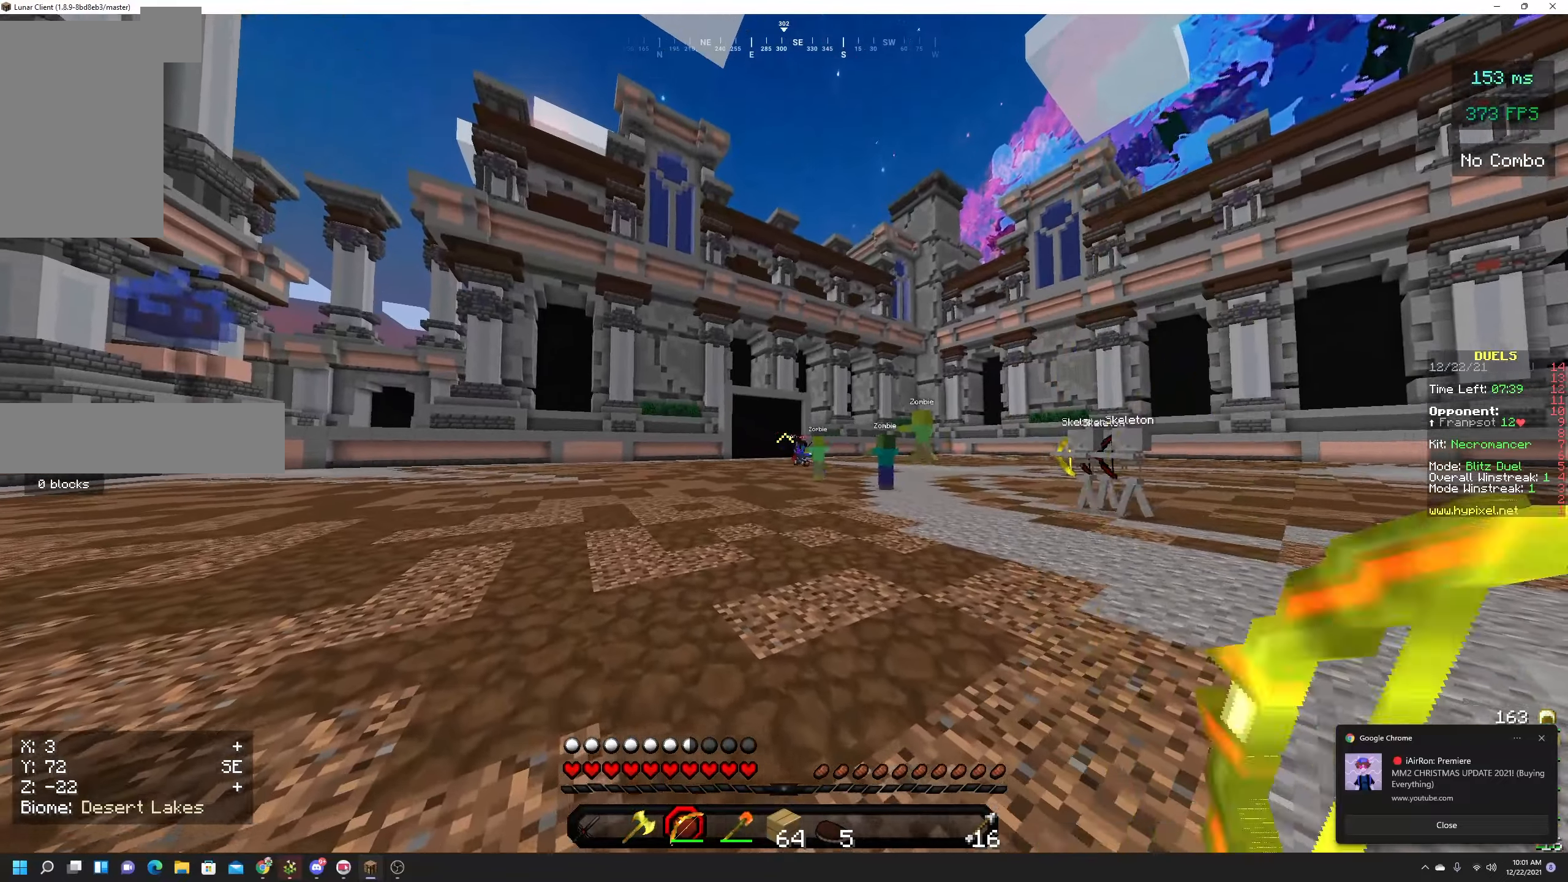
{"dt_ms": 500, "keys": ["w"], "mouse": ["right"], "events": [[34, "mouse_right", "up"], [84, "a", "up"], [150, "mouse_right", "down"]]}
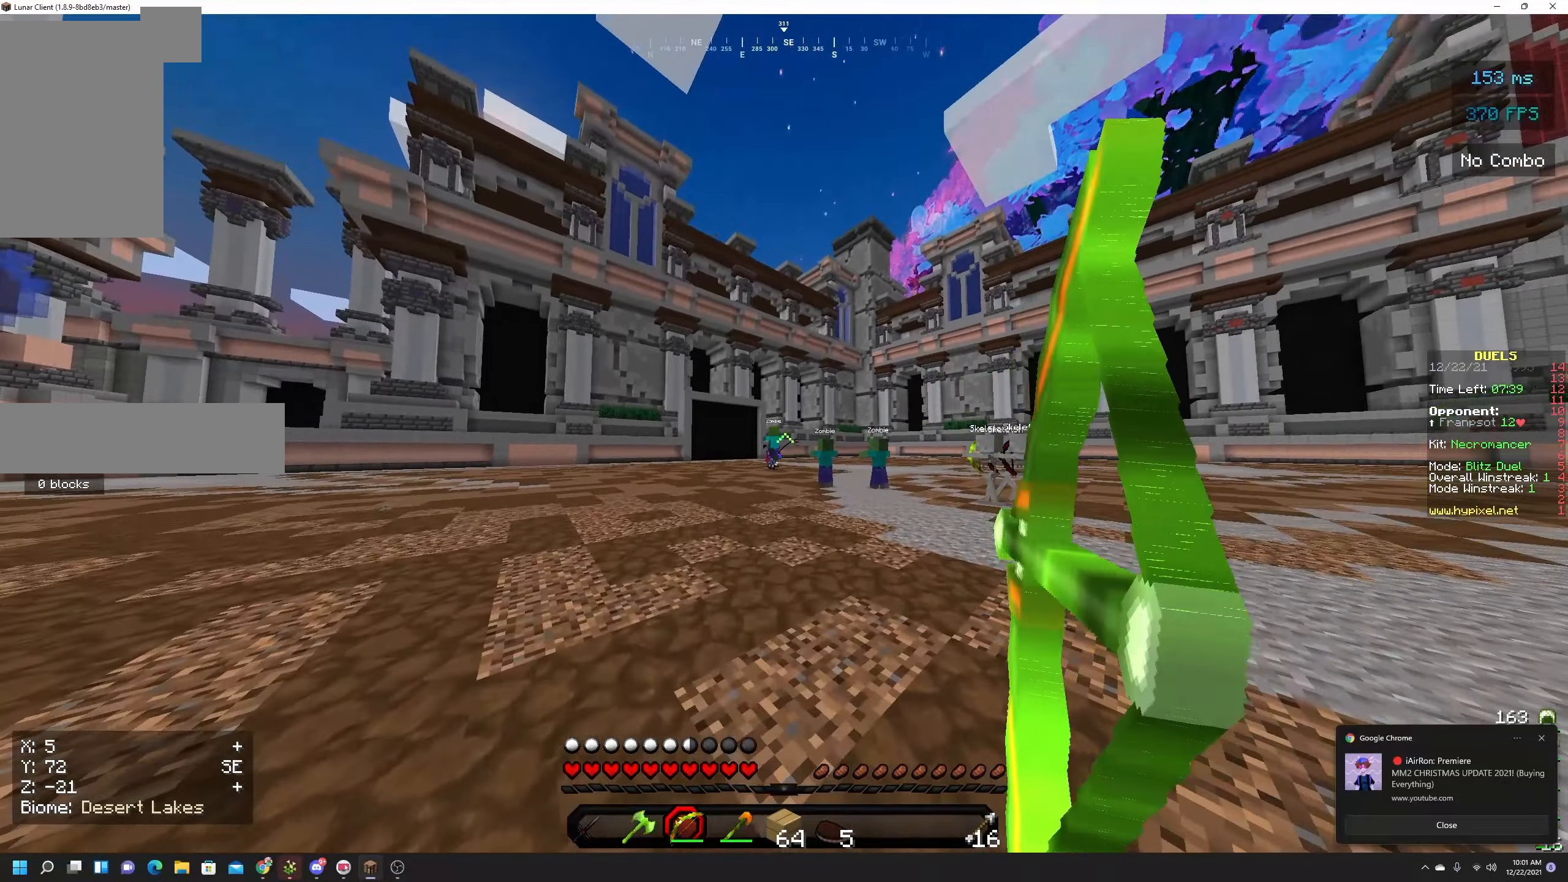
{"dt_ms": 500, "keys": ["w"], "mouse": ["right"], "events": []}
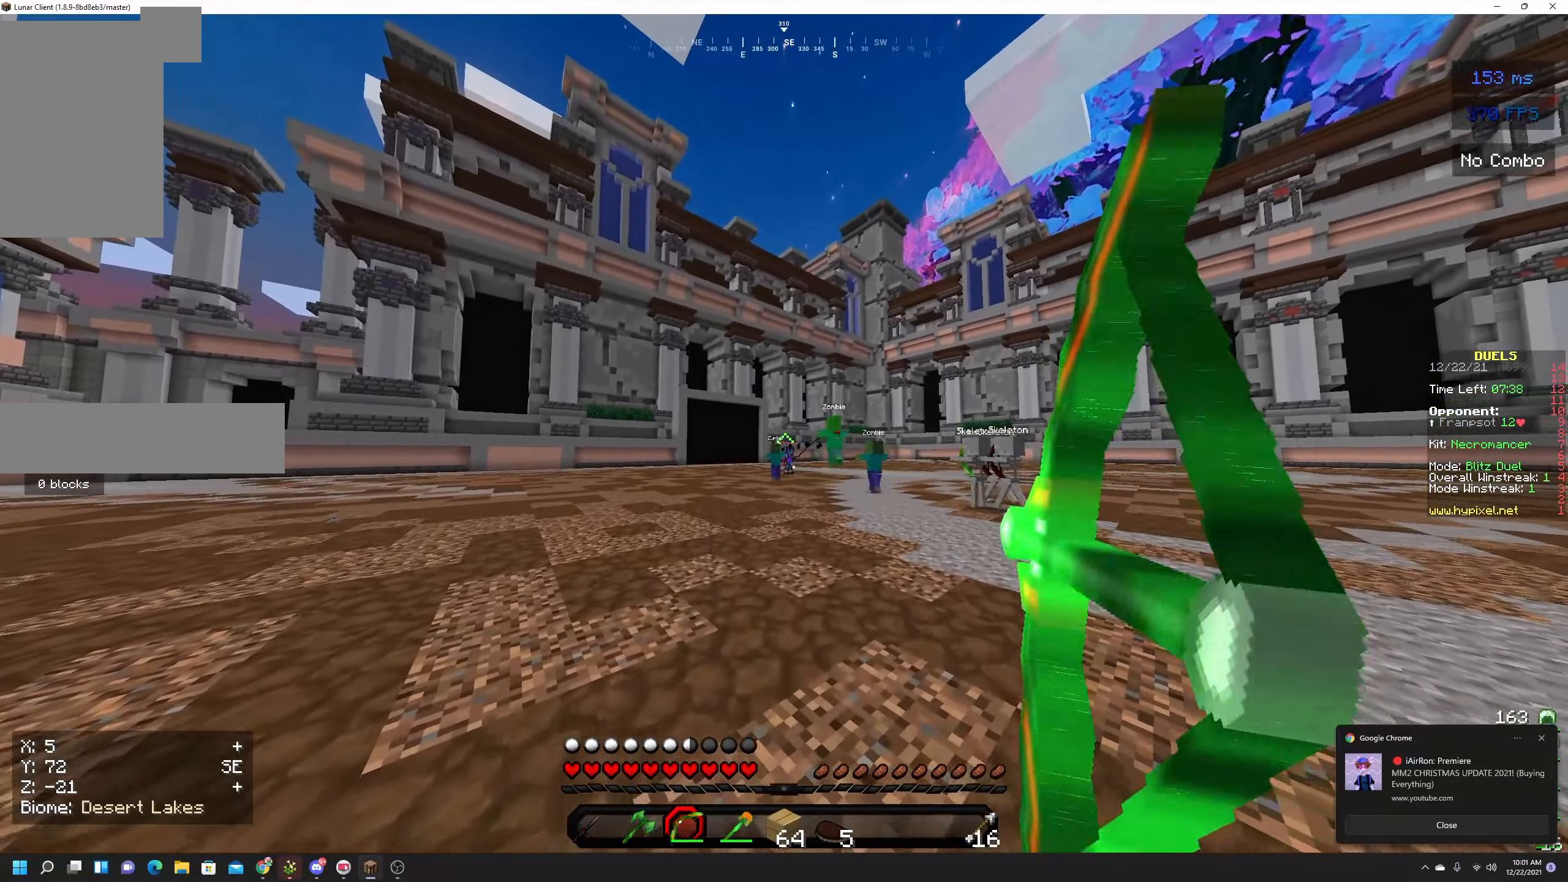
{"dt_ms": 500, "keys": ["w"], "mouse": ["right"], "events": [[150, "mouse_right", "up"], [250, "mouse_right", "down"]]}
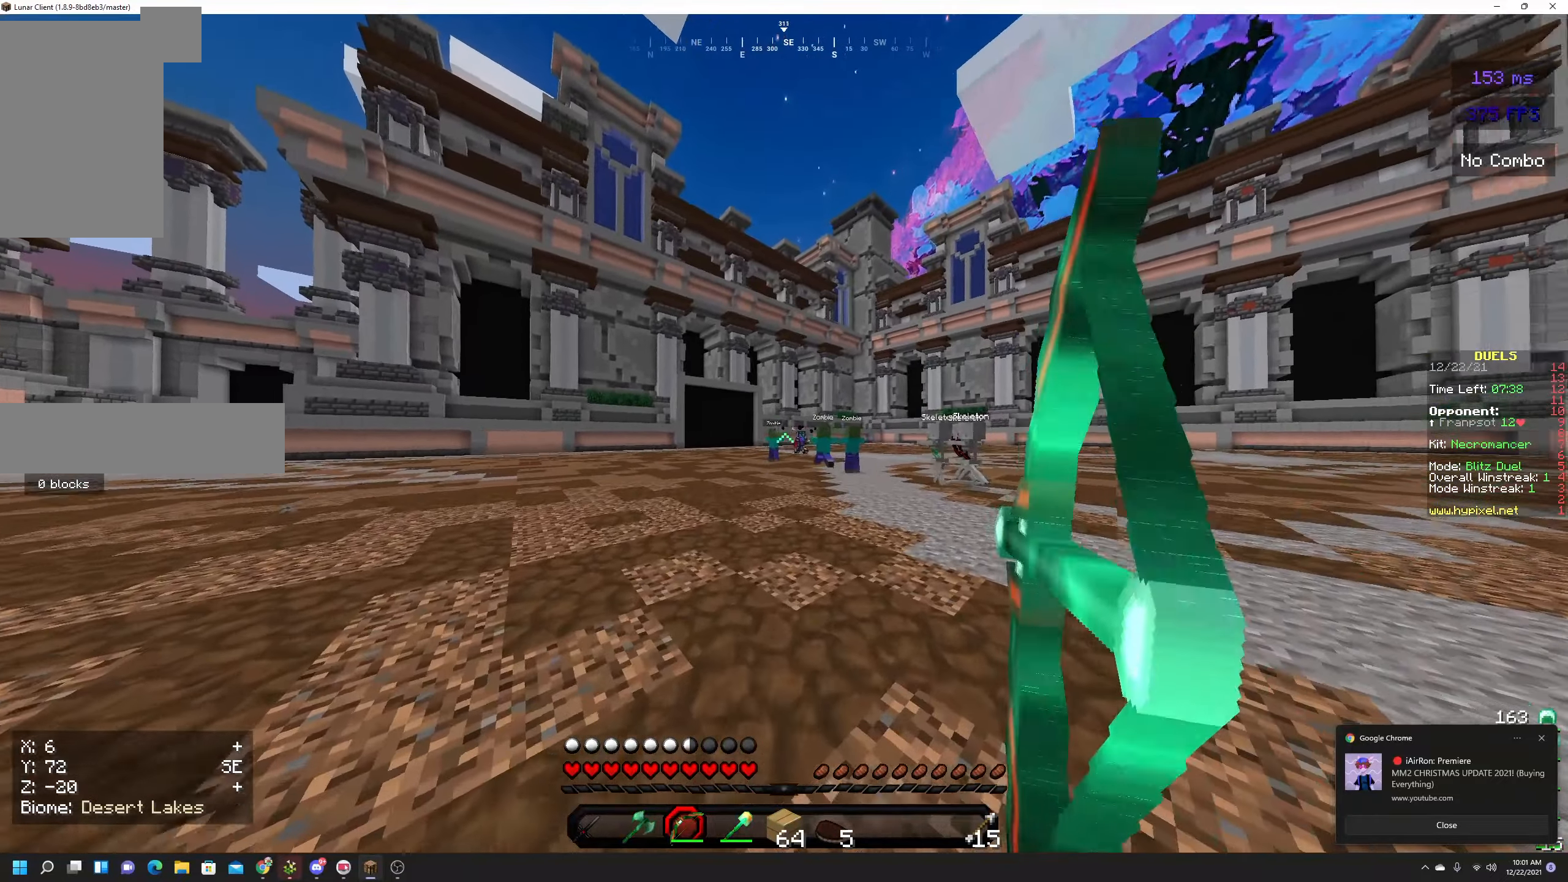
{"dt_ms": 500, "keys": ["w"], "mouse": ["right"], "events": []}
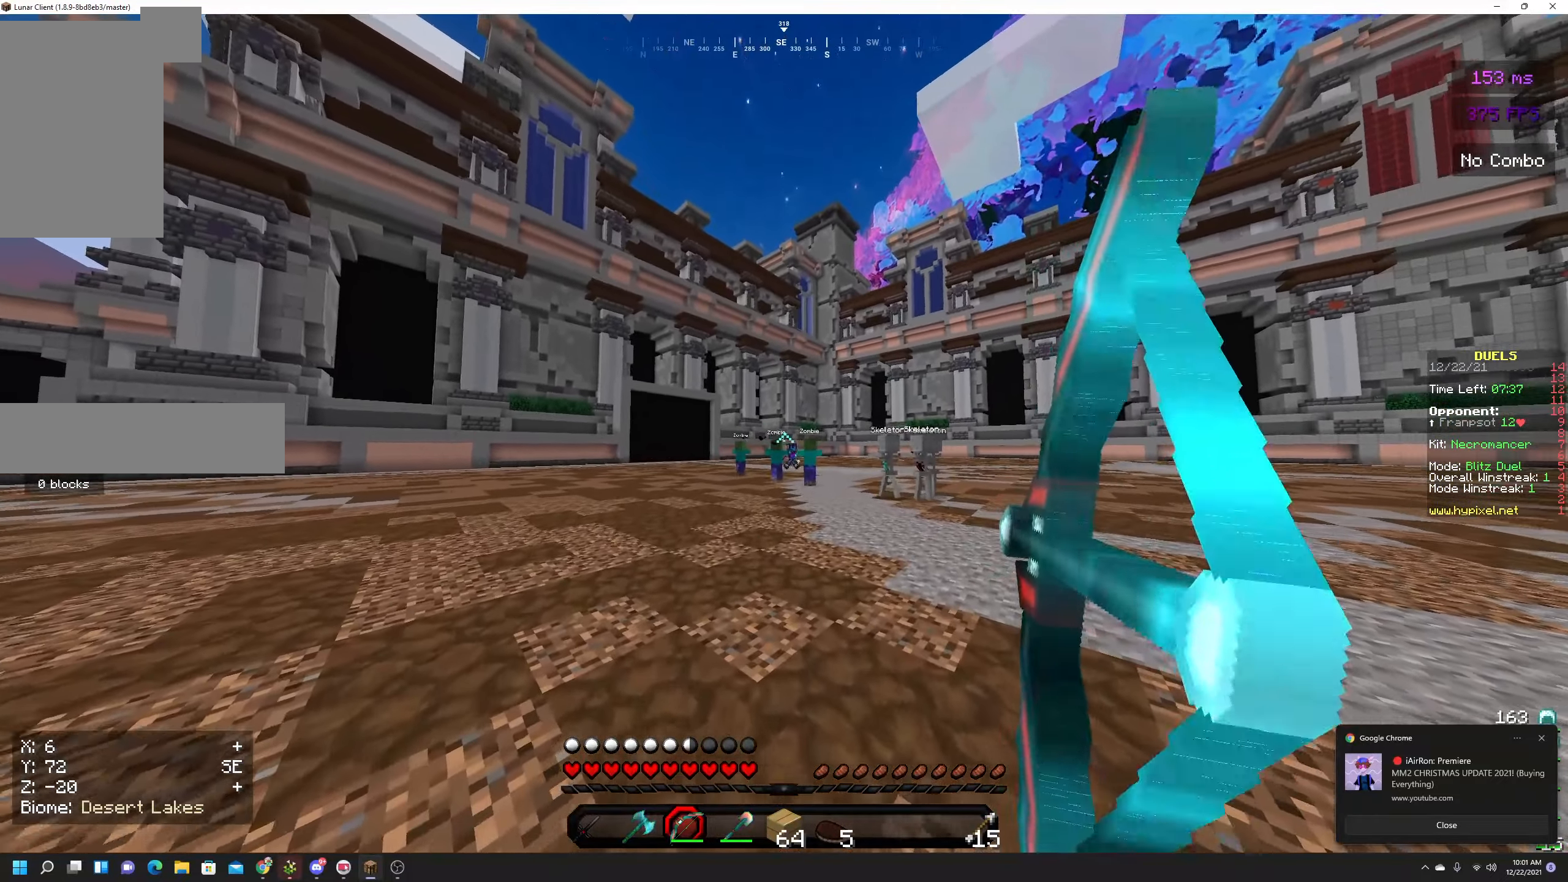
{"dt_ms": 500, "keys": ["w"], "mouse": ["right"], "events": []}
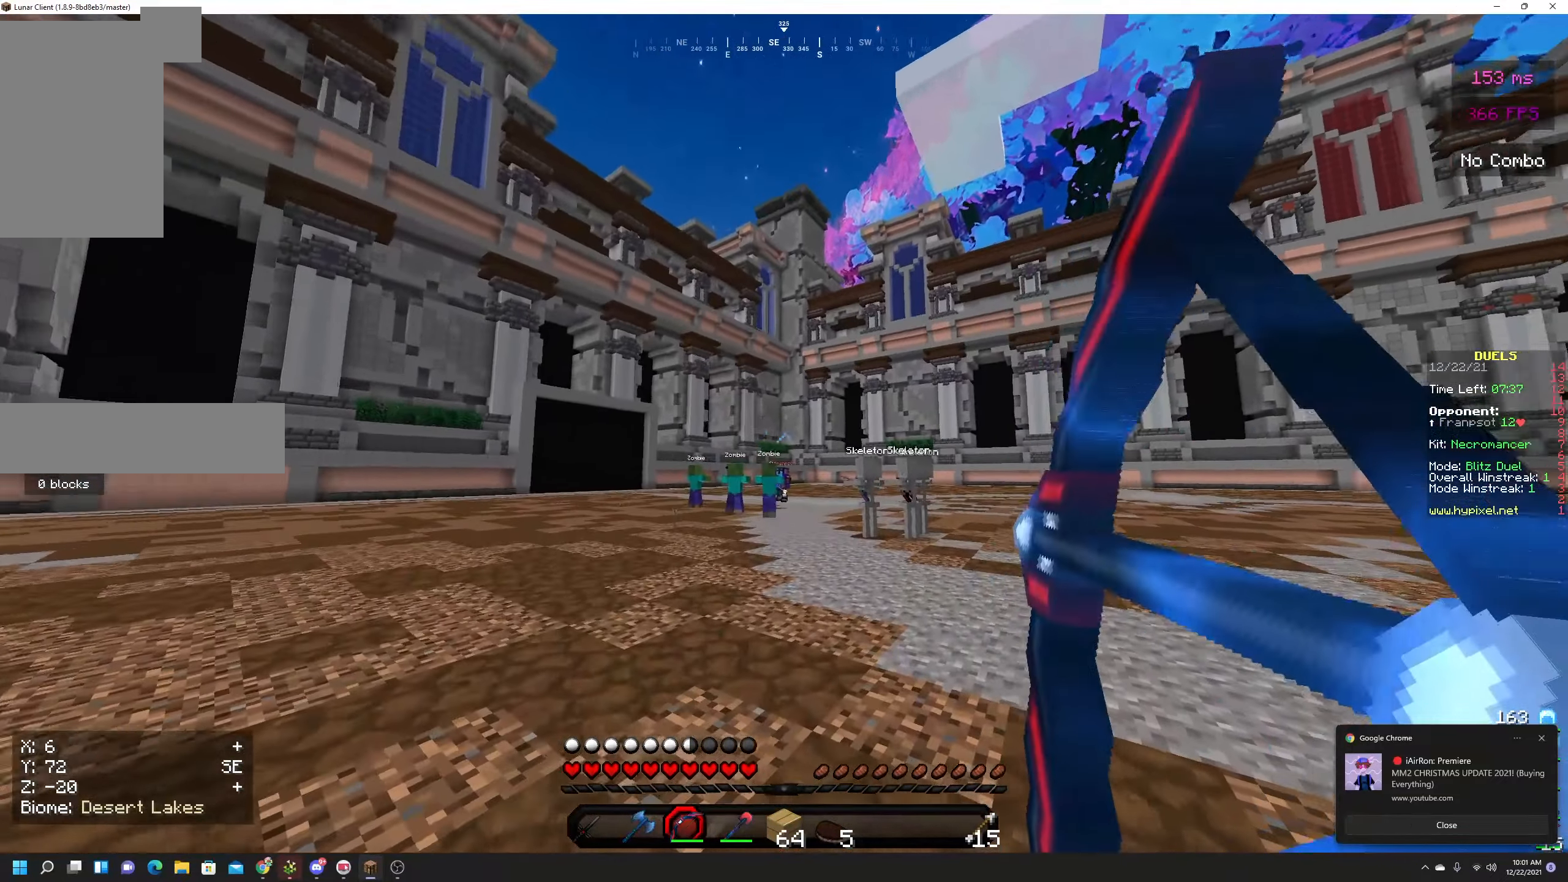
{"dt_ms": 500, "keys": ["w"], "mouse": ["right"], "events": []}
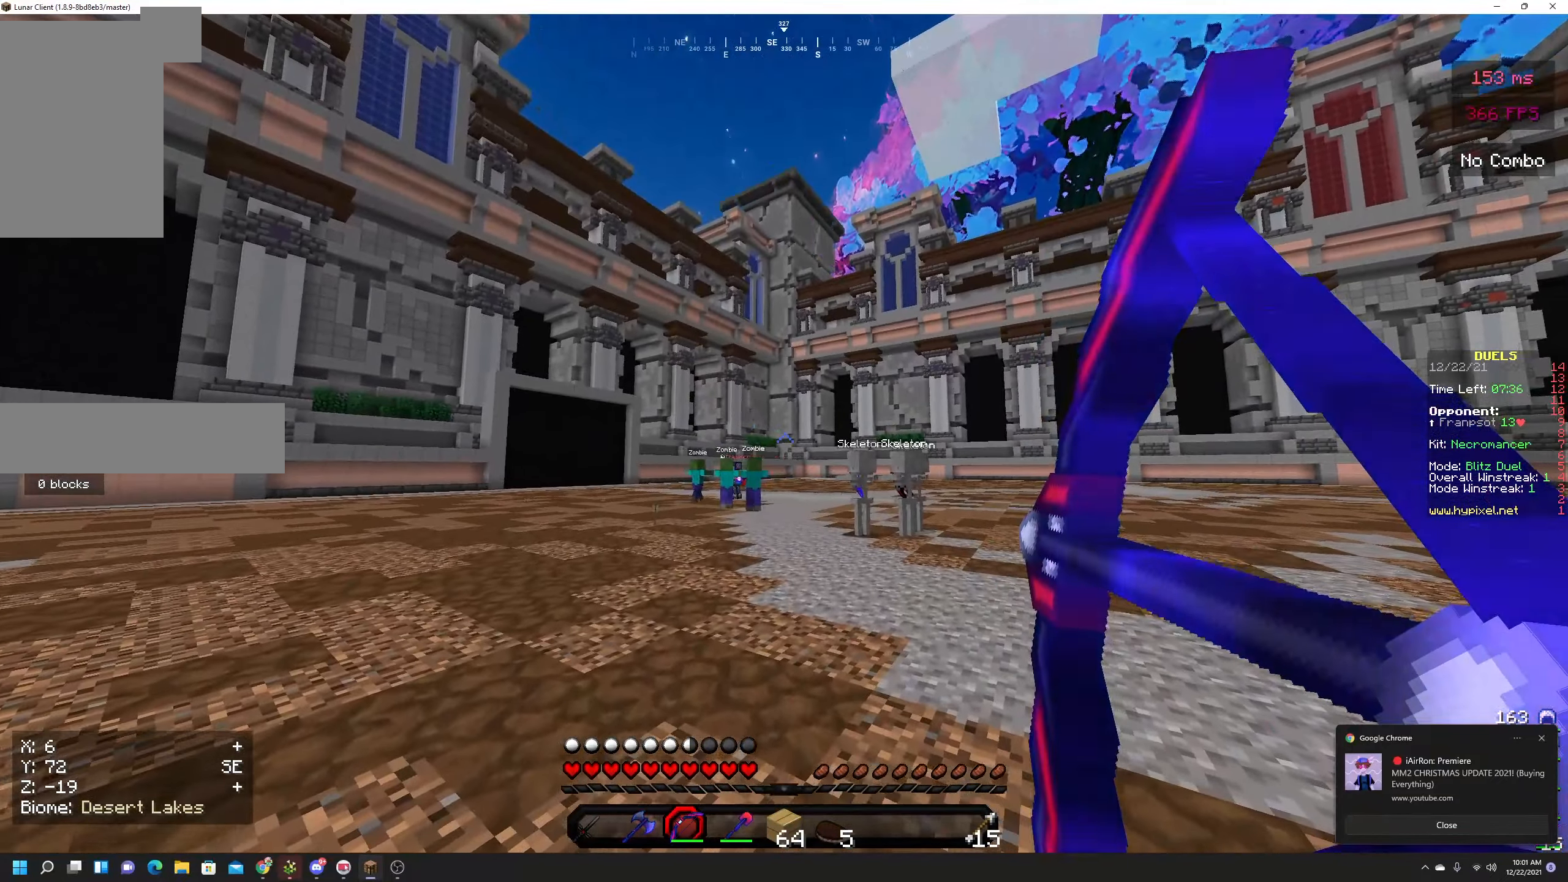
{"dt_ms": 500, "keys": ["w"], "mouse": ["right"], "events": []}
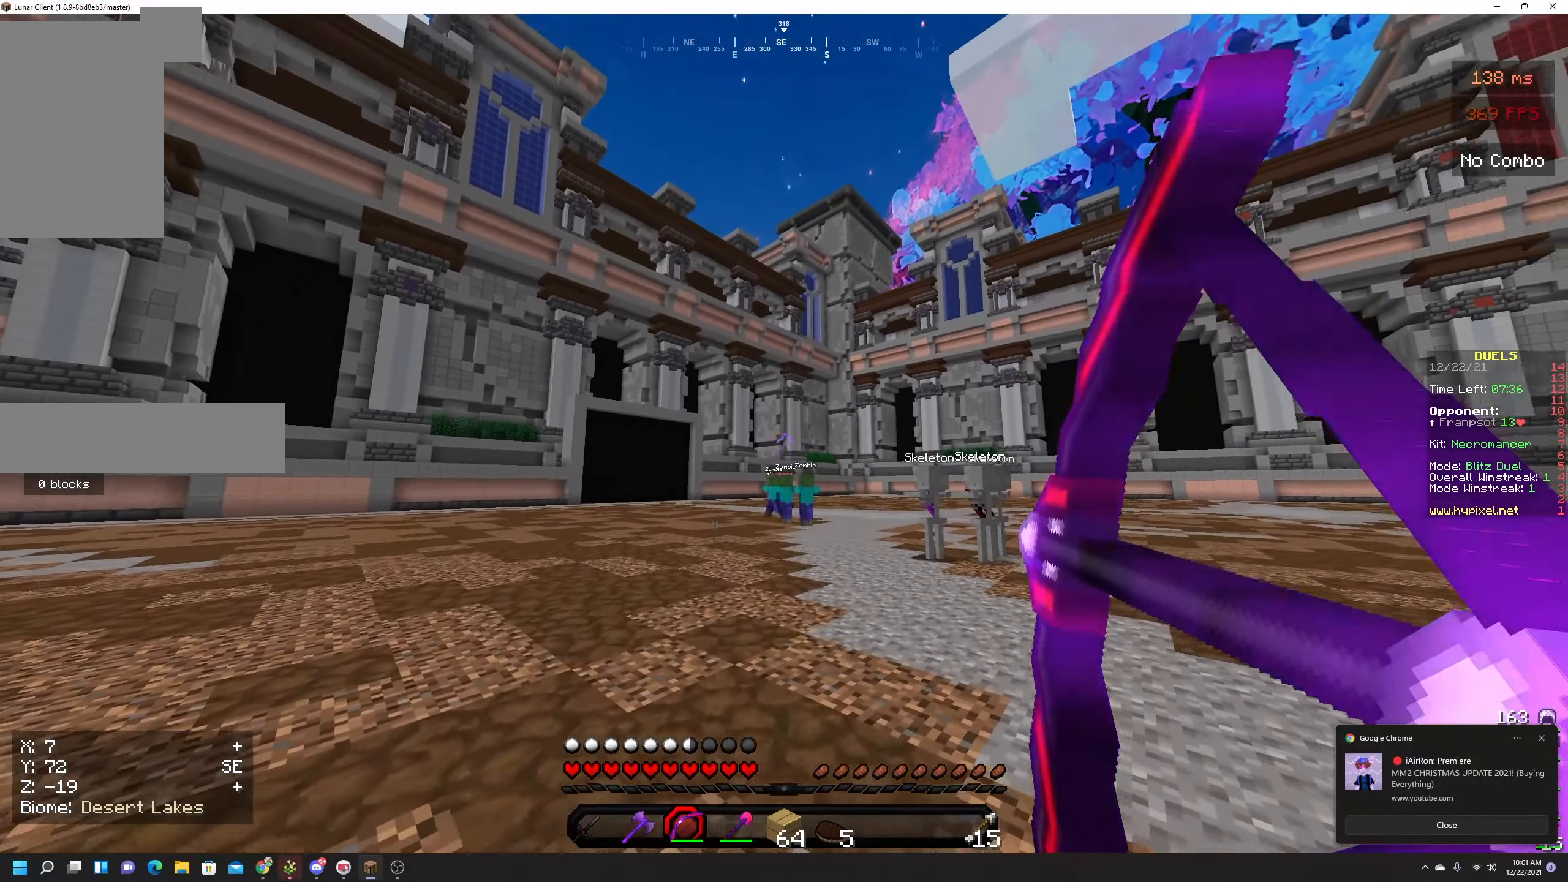
{"dt_ms": 500, "keys": ["w"], "mouse": [], "events": [[300, "mouse_right", "up"], [334, "w", "up"], [484, "w", "down"]]}